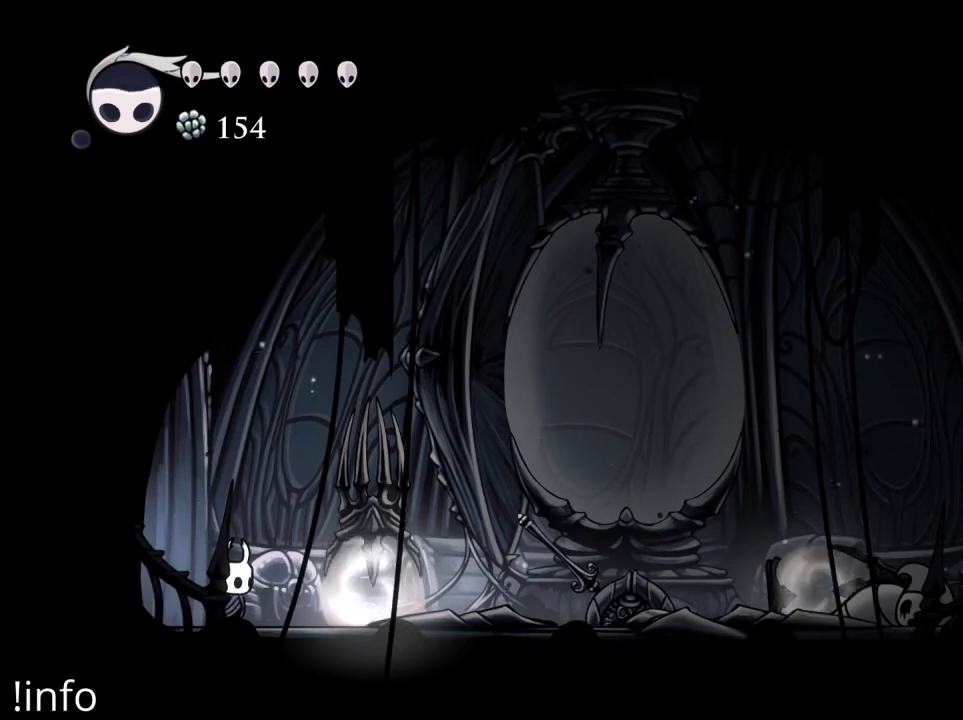
Gameplay with a controller (Xbox layout); each line is a JSON object with the inputs held at the frame after it. "events" lists button and stick changes between this image and that frame as [ms after this image, input, new state], when the widget could be followed in between.
{"buttons": ["X", "DPAD_RIGHT"], "left_stick": "center", "right_stick": "center", "events": [[233, "DPAD_RIGHT", "down"], [467, "X", "down"]]}
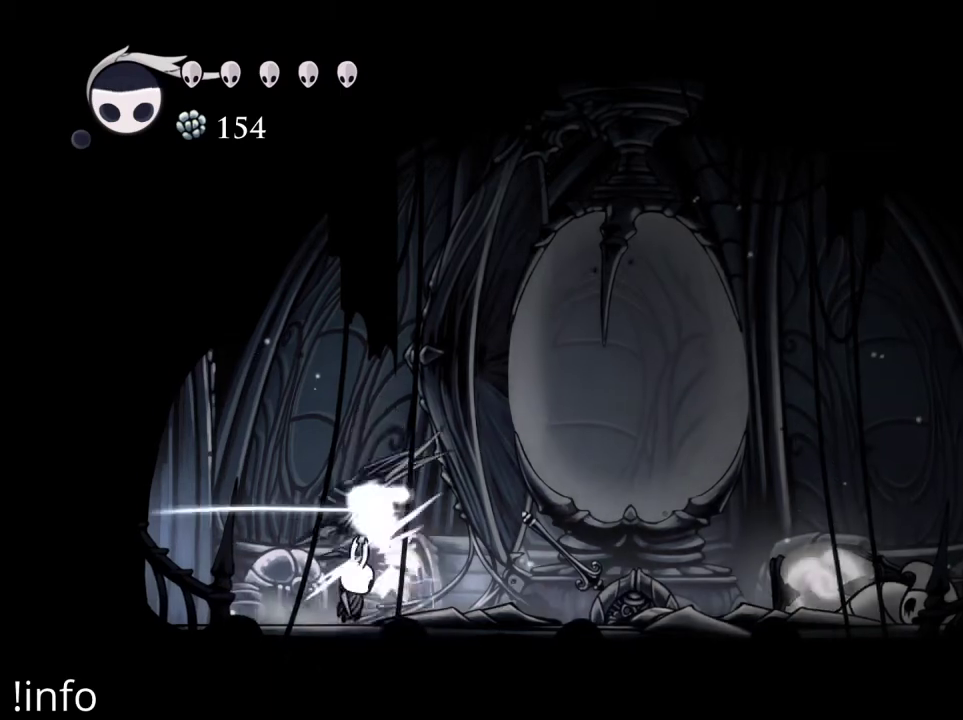
{"buttons": [], "left_stick": "center", "right_stick": "center", "events": [[100, "X", "up"], [300, "DPAD_RIGHT", "up"]]}
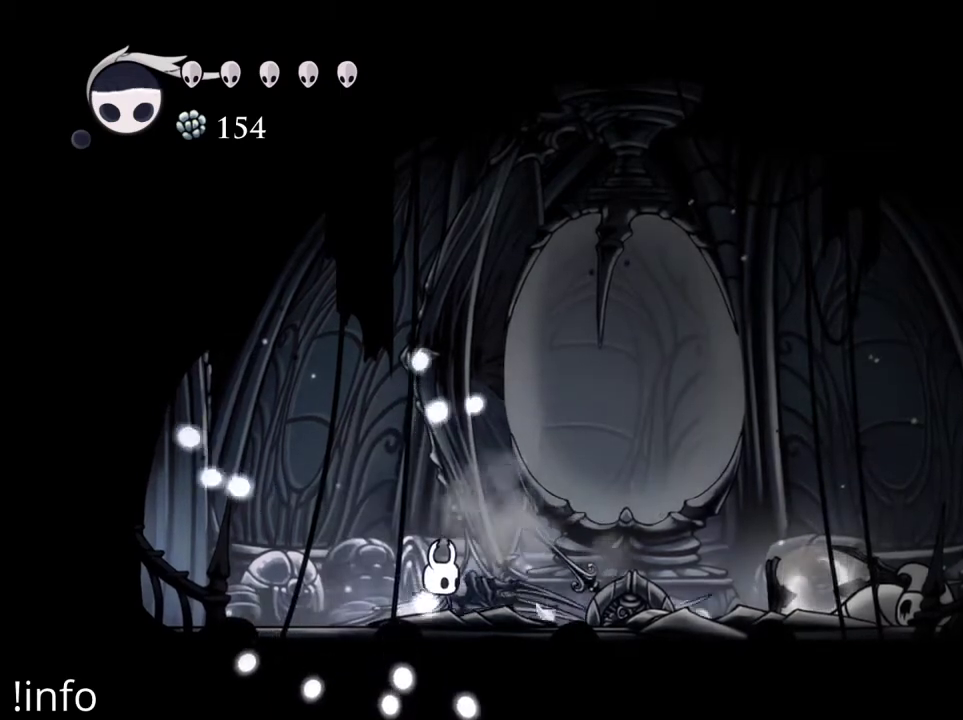
{"buttons": [], "left_stick": "center", "right_stick": "center", "events": []}
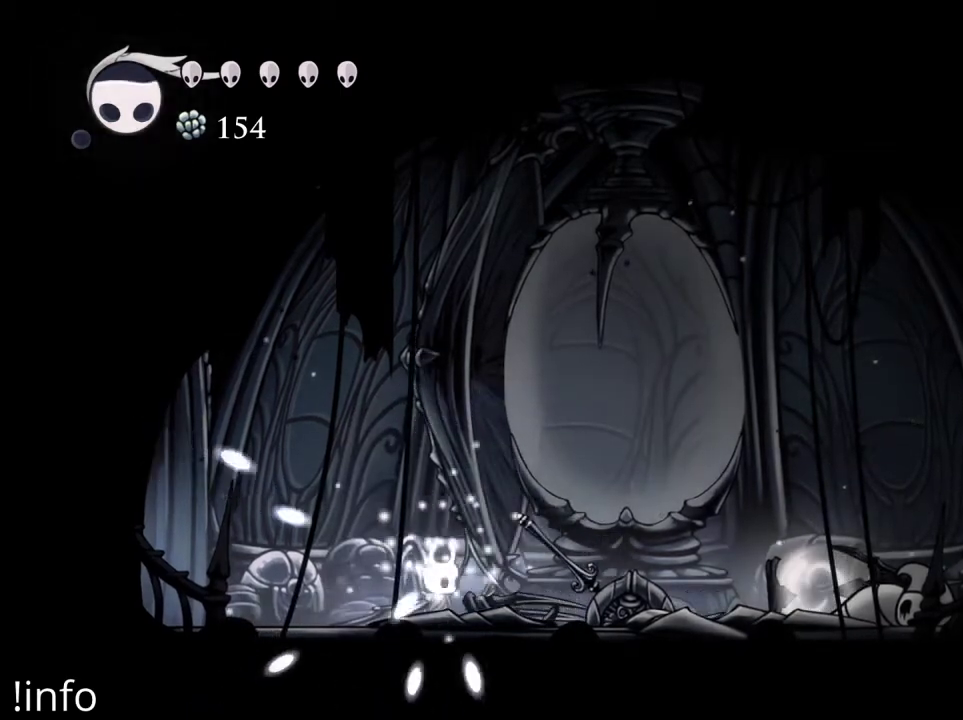
{"buttons": ["DPAD_RIGHT"], "left_stick": "center", "right_stick": "center", "events": [[67, "DPAD_RIGHT", "down"]]}
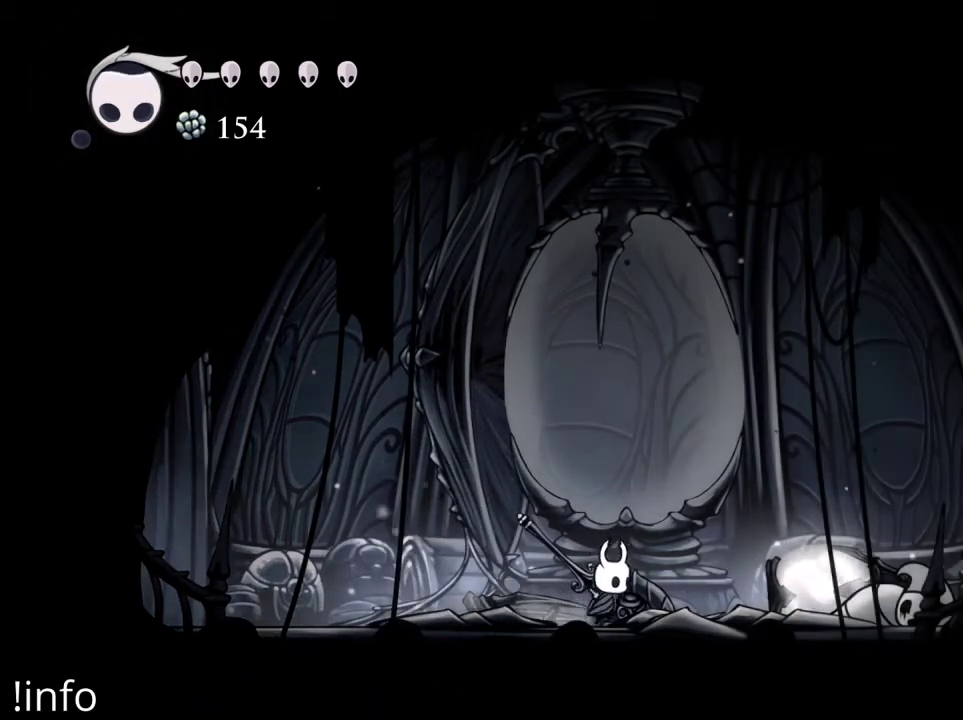
{"buttons": ["X", "DPAD_RIGHT"], "left_stick": "center", "right_stick": "center", "events": [[433, "X", "down"]]}
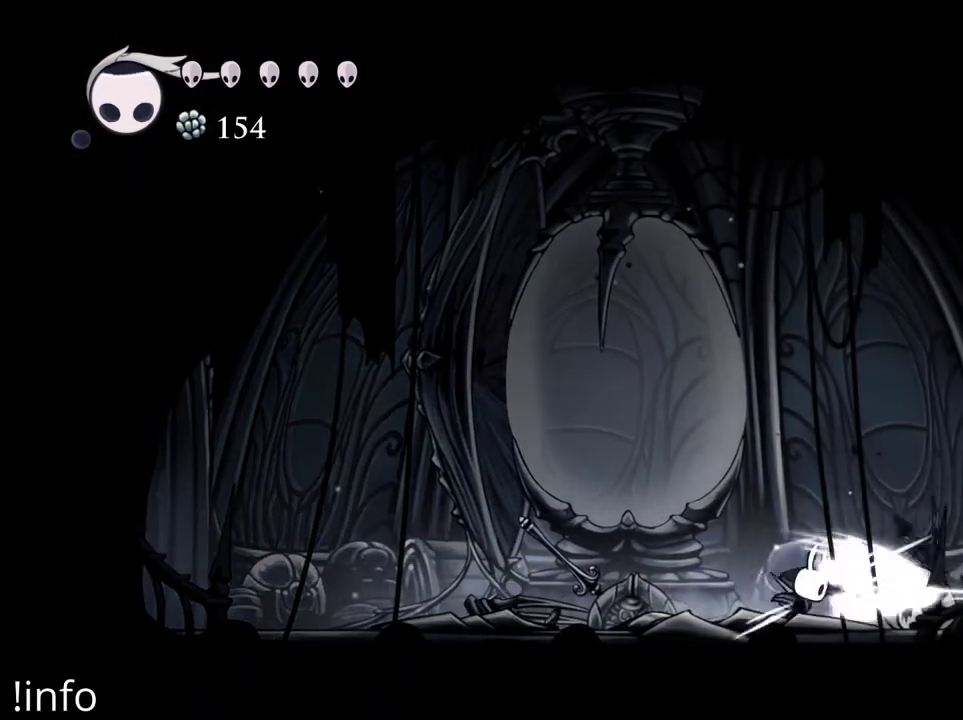
{"buttons": [], "left_stick": "center", "right_stick": "center", "events": [[67, "X", "up"], [133, "DPAD_RIGHT", "up"]]}
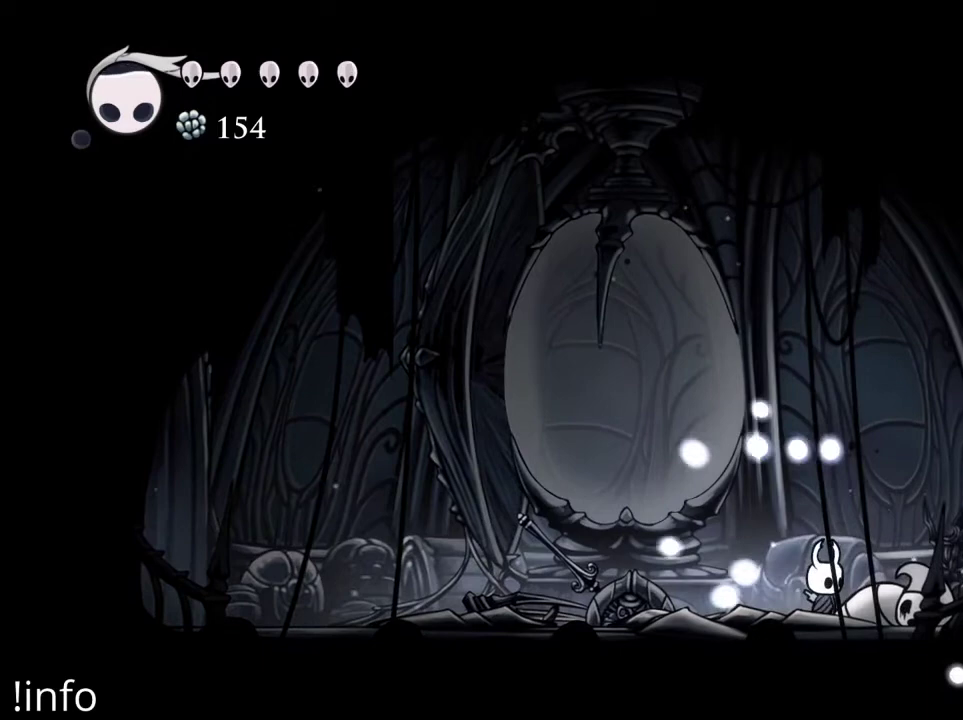
{"buttons": ["DPAD_LEFT"], "left_stick": "center", "right_stick": "center", "events": [[500, "DPAD_LEFT", "down"]]}
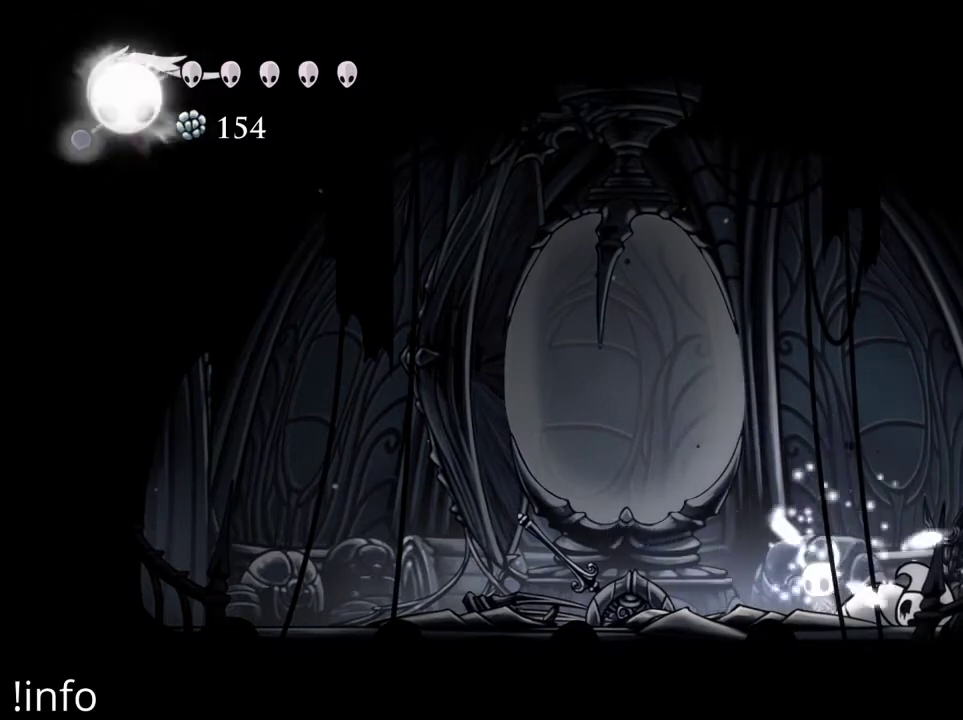
{"buttons": ["X", "DPAD_UP"], "left_stick": "center", "right_stick": "center", "events": [[400, "DPAD_LEFT", "up"], [433, "DPAD_UP", "down"], [467, "X", "down"]]}
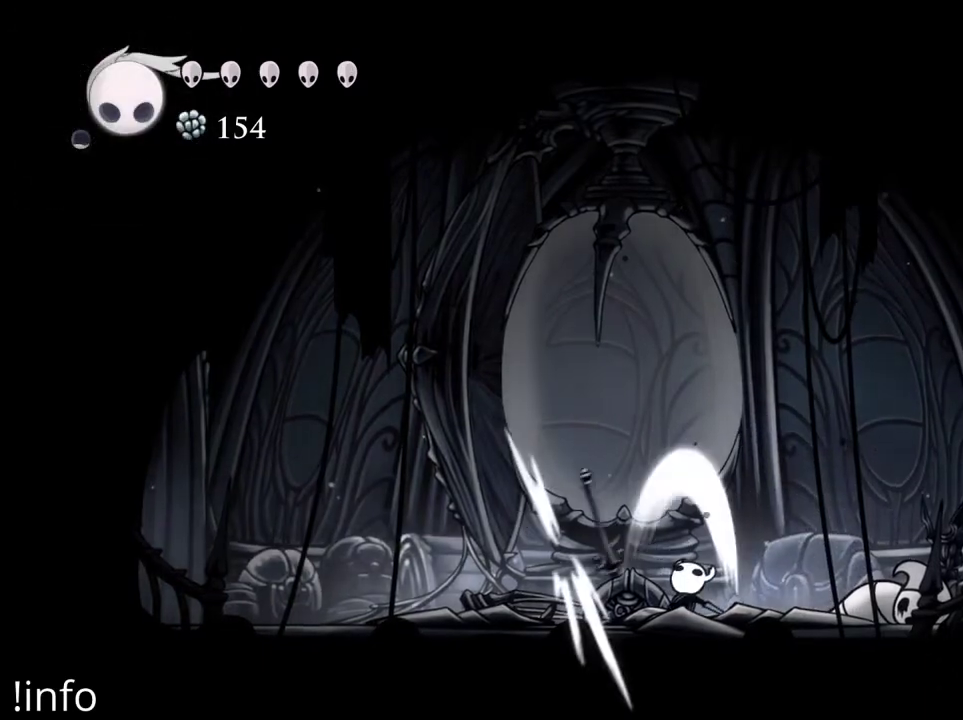
{"buttons": [], "left_stick": "center", "right_stick": "center", "events": [[100, "DPAD_UP", "up"], [100, "X", "up"], [267, "DPAD_LEFT", "down"], [367, "DPAD_LEFT", "up"]]}
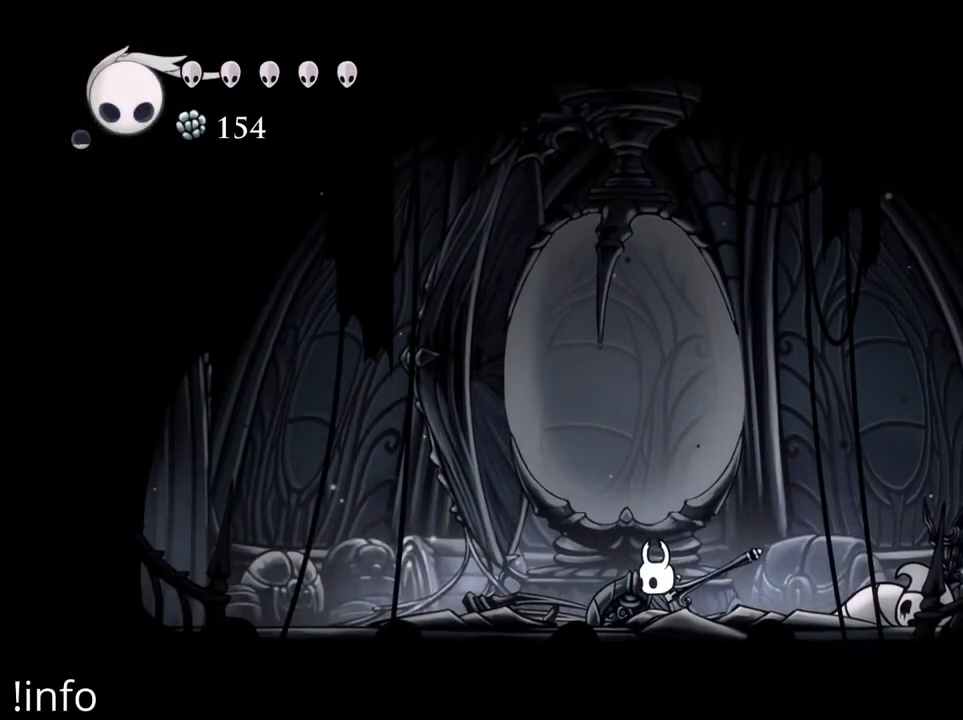
{"buttons": [], "left_stick": "center", "right_stick": "center", "events": []}
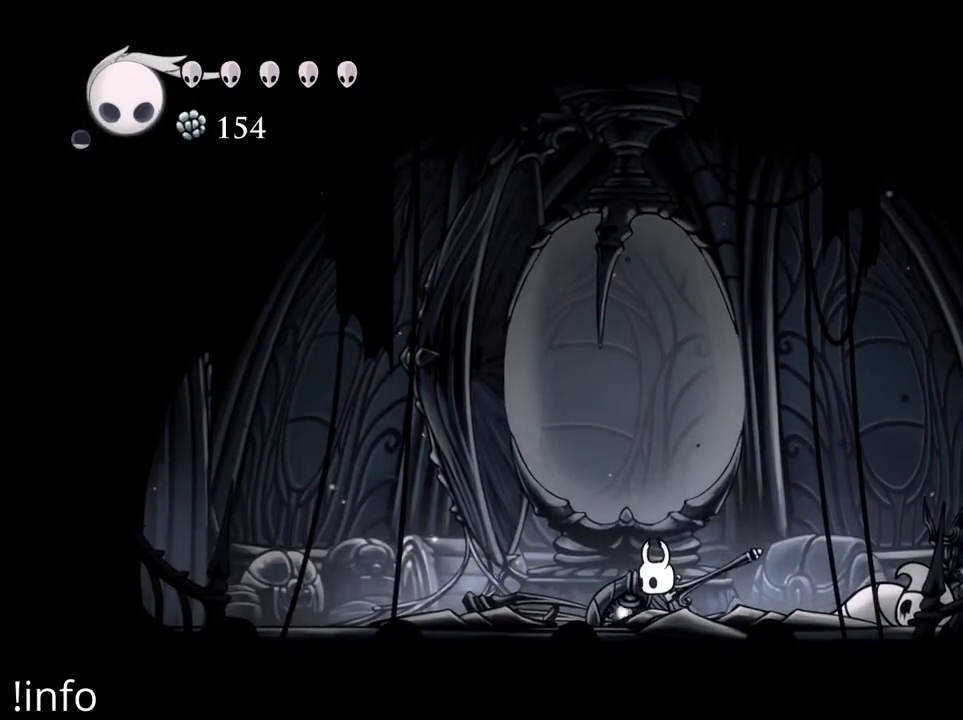
{"buttons": ["A"], "left_stick": "center", "right_stick": "center", "events": [[233, "A", "down"]]}
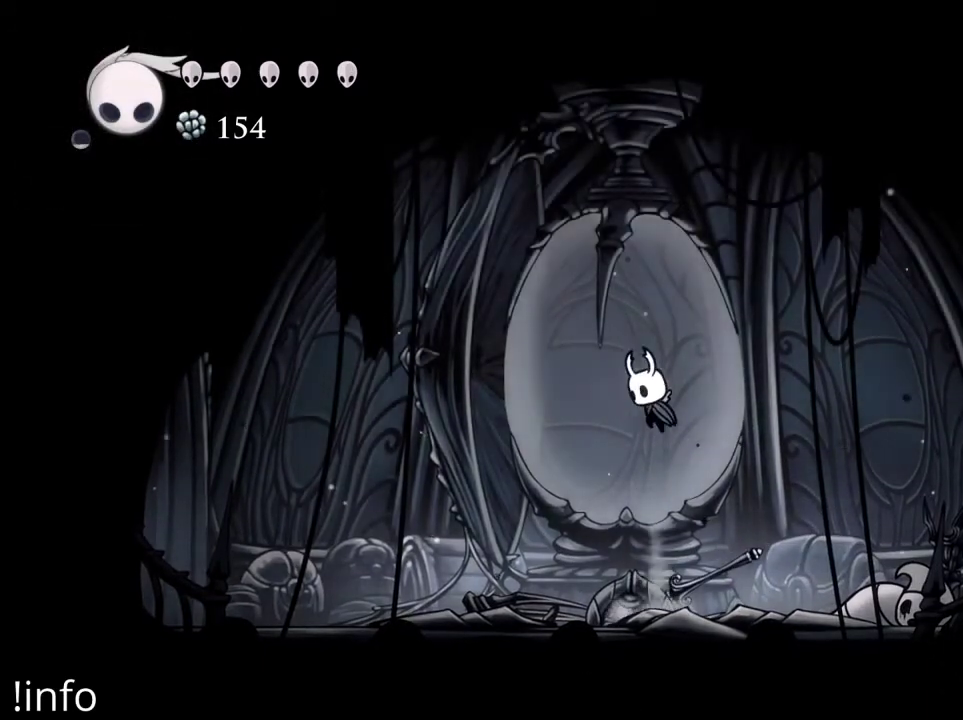
{"buttons": ["DPAD_RIGHT"], "left_stick": "center", "right_stick": "center", "events": [[233, "A", "up"], [500, "DPAD_RIGHT", "down"]]}
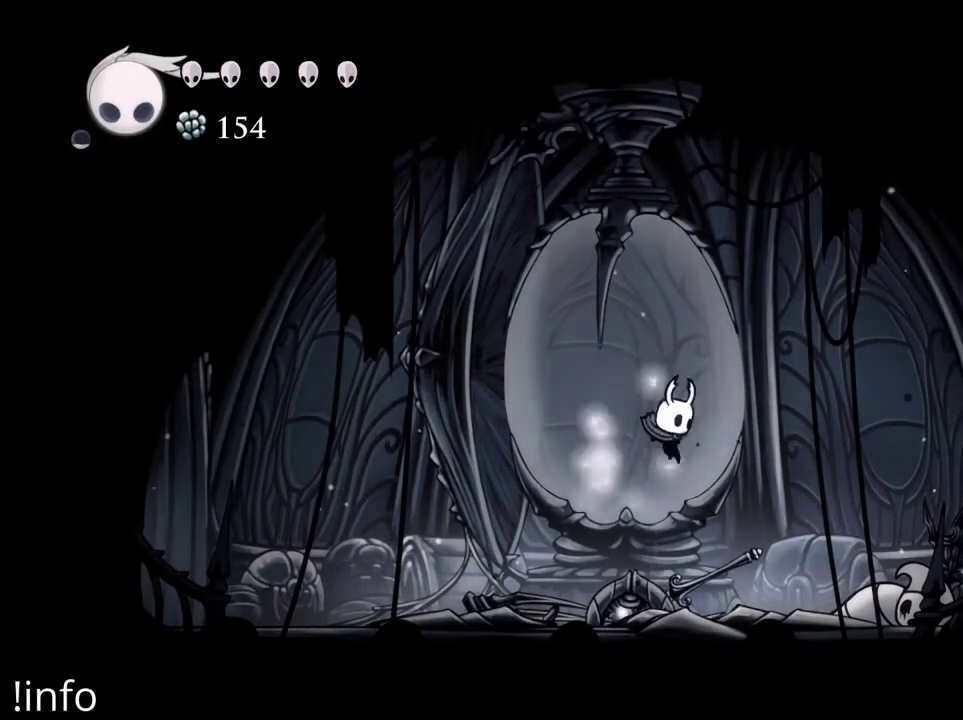
{"buttons": ["DPAD_RIGHT"], "left_stick": "center", "right_stick": "center", "events": []}
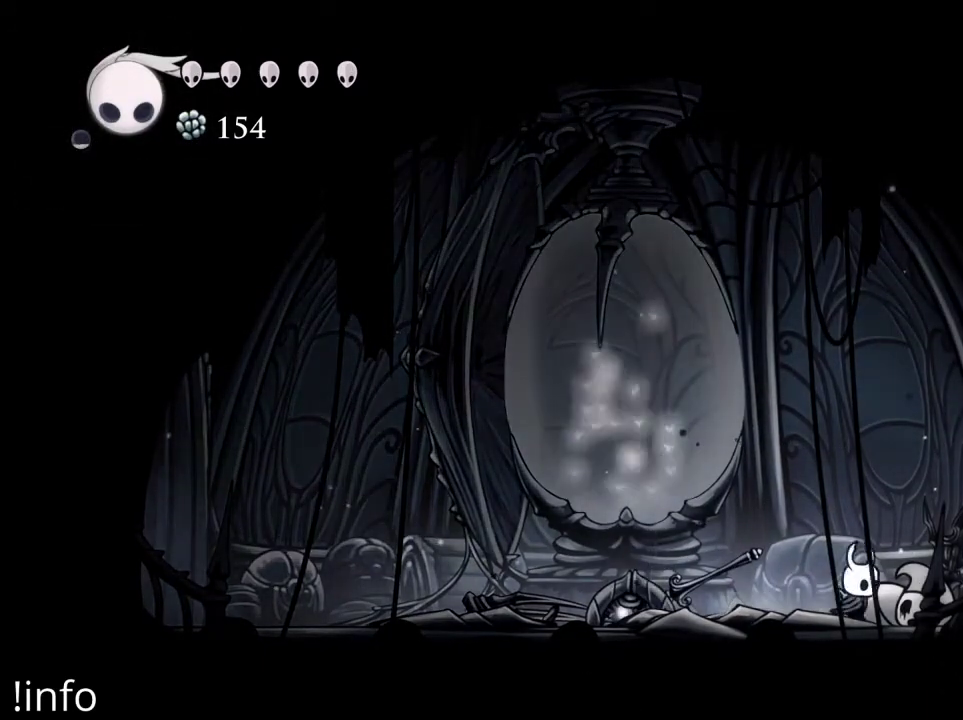
{"buttons": [], "left_stick": "center", "right_stick": "center", "events": [[200, "DPAD_DOWN", "down"], [400, "DPAD_DOWN", "up"], [433, "DPAD_RIGHT", "up"]]}
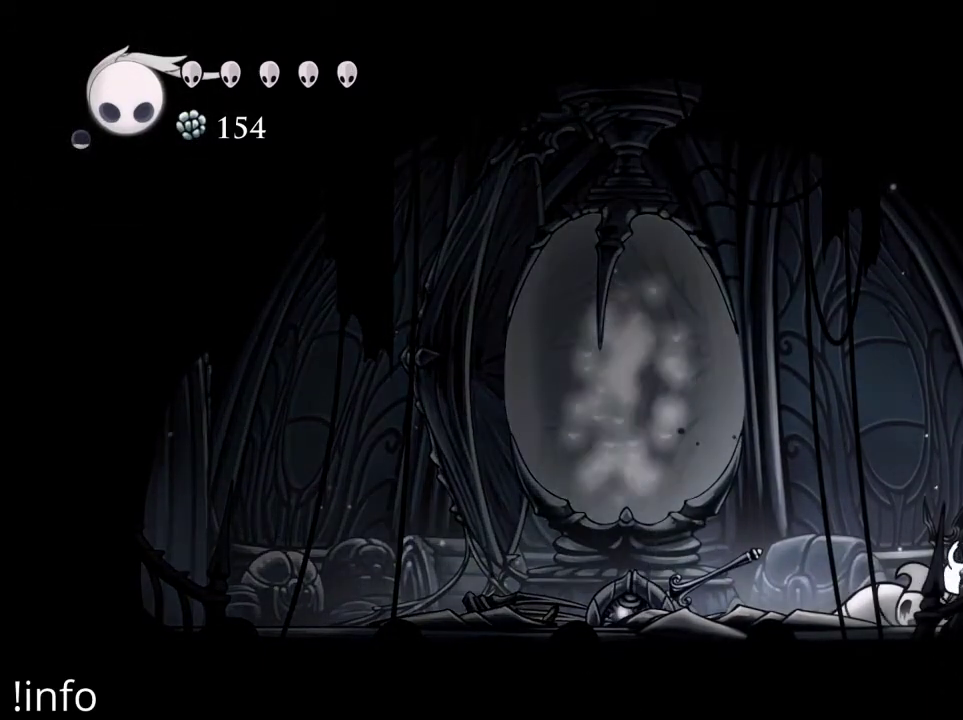
{"buttons": ["DPAD_LEFT"], "left_stick": "center", "right_stick": "center", "events": [[100, "DPAD_LEFT", "down"]]}
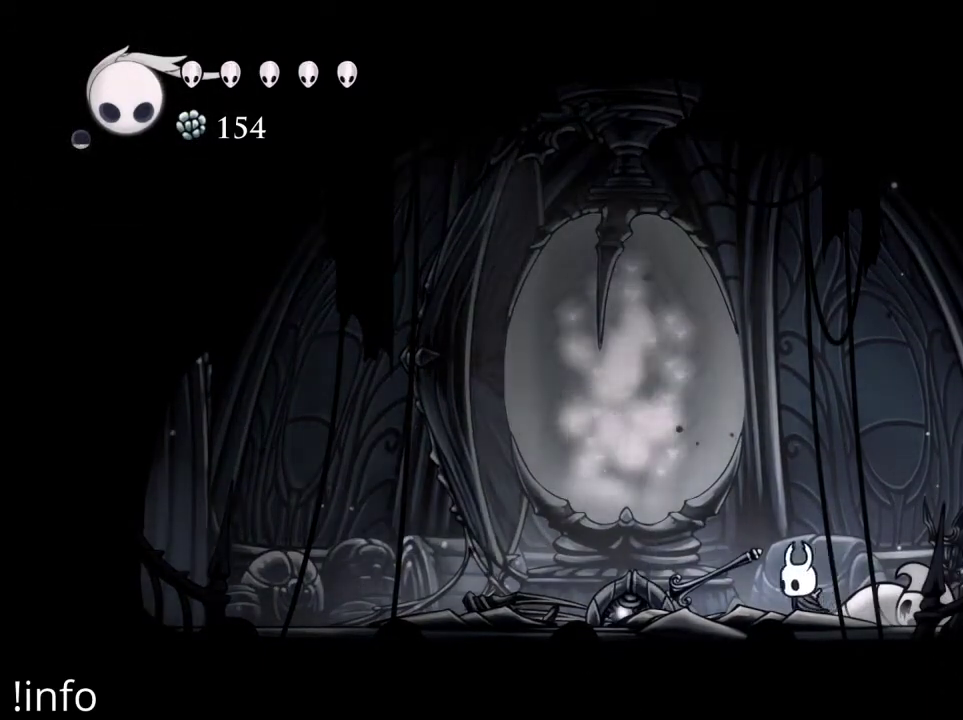
{"buttons": ["A", "DPAD_LEFT"], "left_stick": "center", "right_stick": "center", "events": [[67, "A", "down"]]}
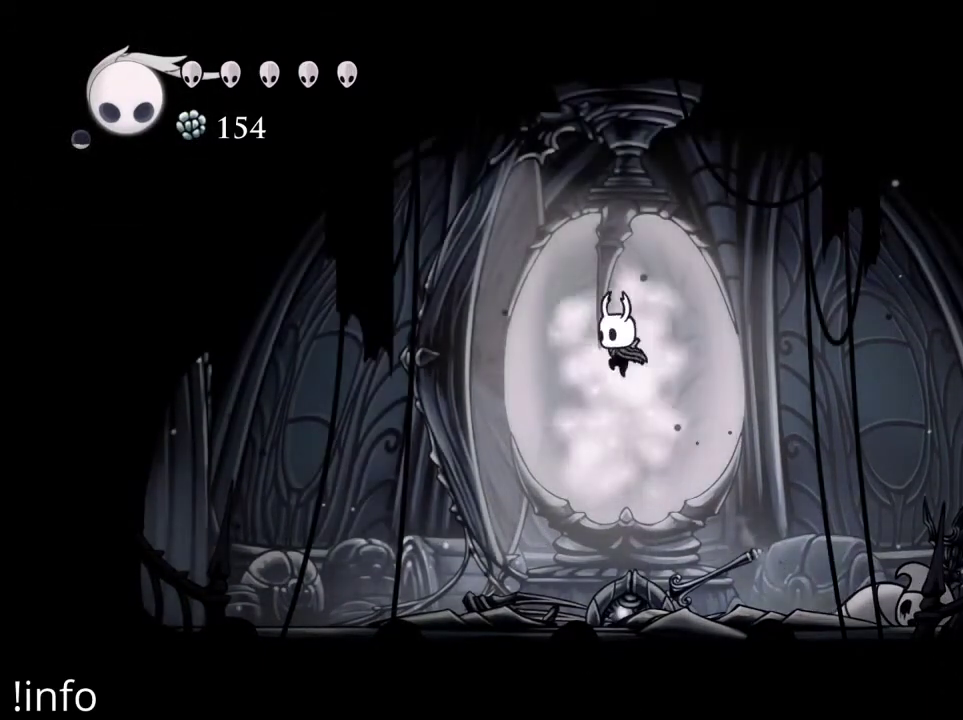
{"buttons": [], "left_stick": "center", "right_stick": "center", "events": [[33, "A", "up"], [33, "DPAD_LEFT", "up"], [233, "DPAD_UP", "down"], [233, "X", "down"], [333, "X", "up"], [433, "DPAD_UP", "up"]]}
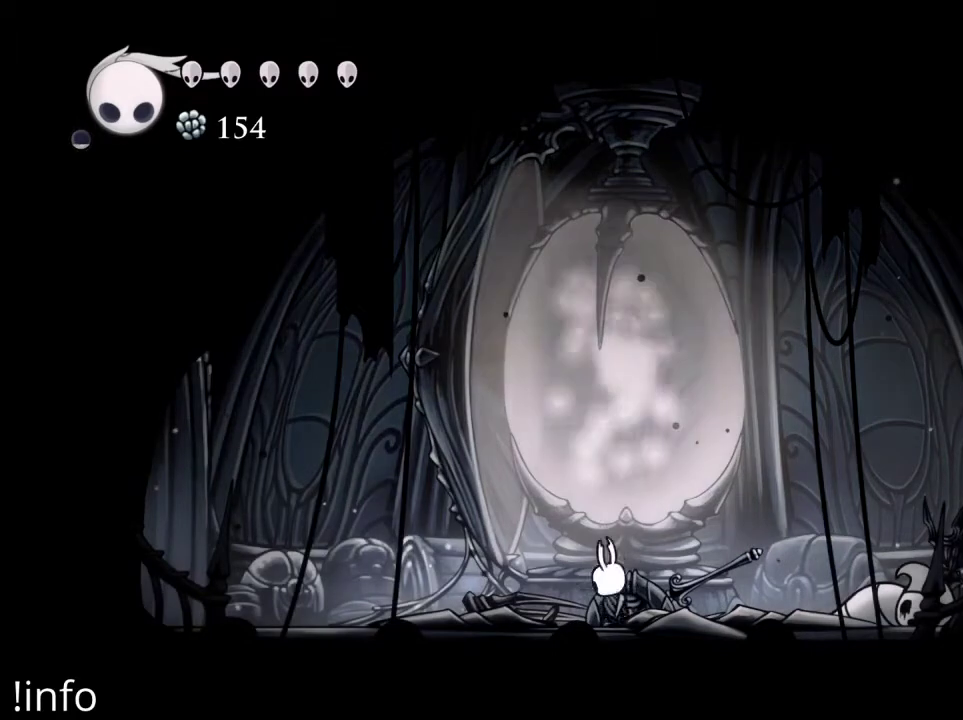
{"buttons": [], "left_stick": "center", "right_stick": "center", "events": []}
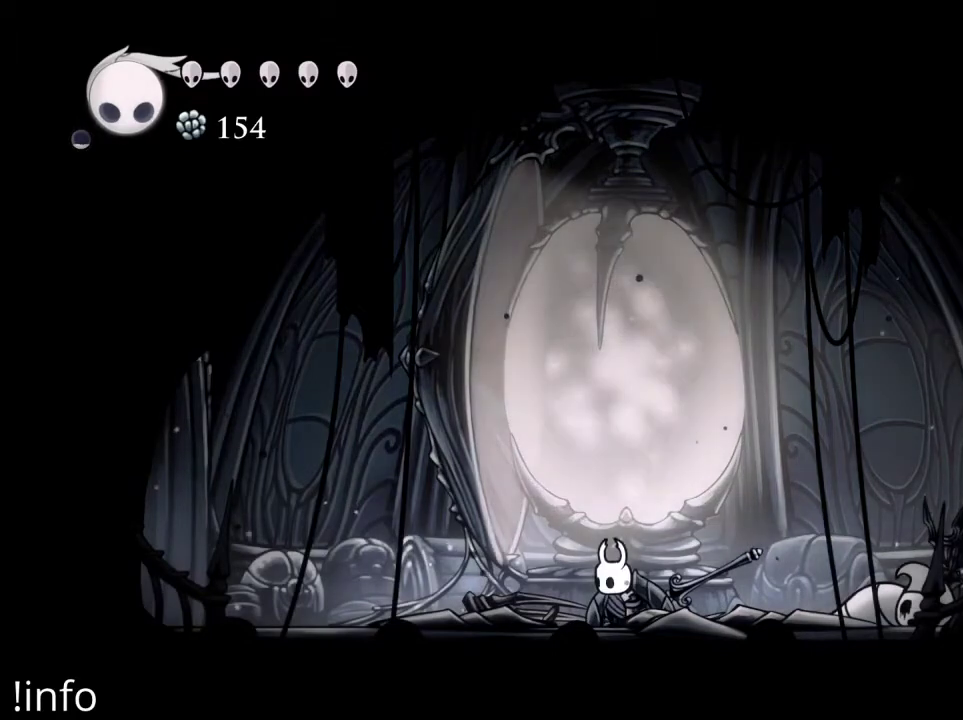
{"buttons": [], "left_stick": "center", "right_stick": "center", "events": []}
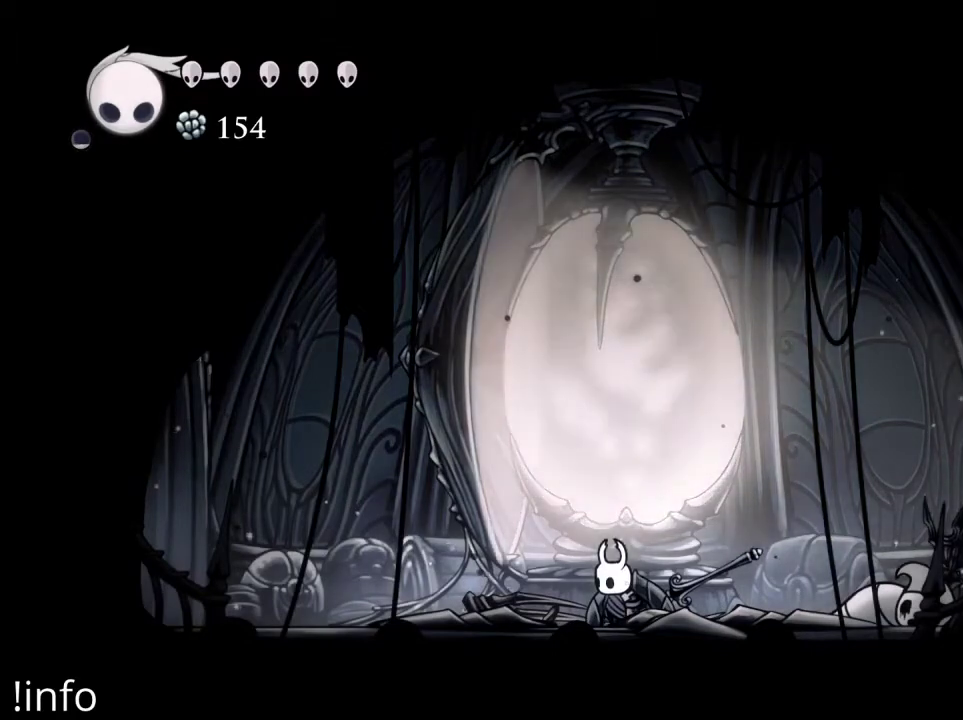
{"buttons": [], "left_stick": "center", "right_stick": "center", "events": []}
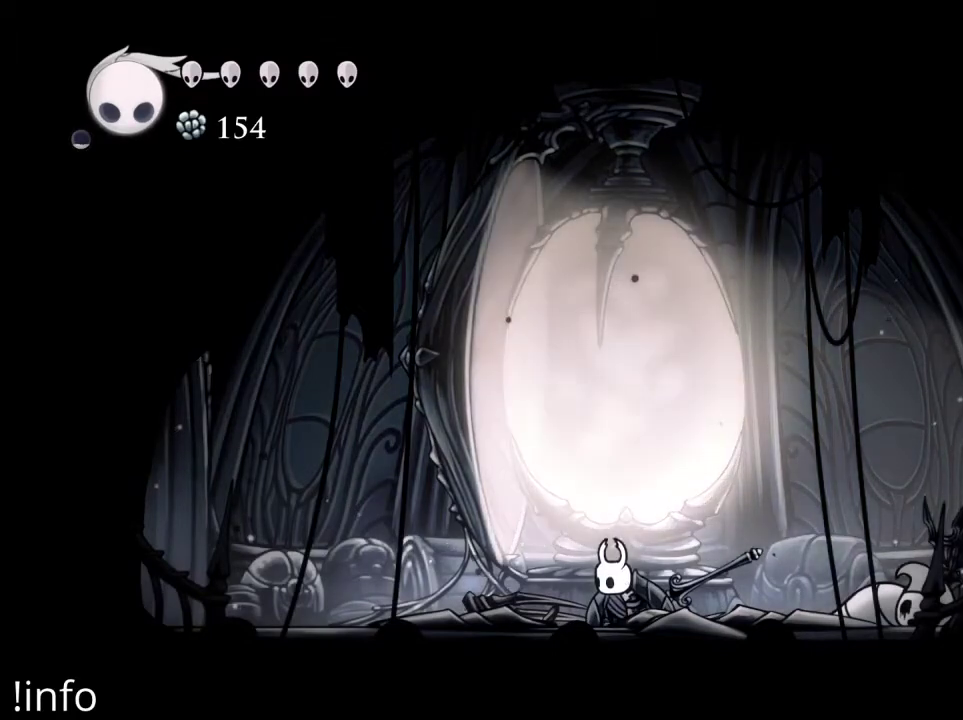
{"buttons": [], "left_stick": "center", "right_stick": "center", "events": []}
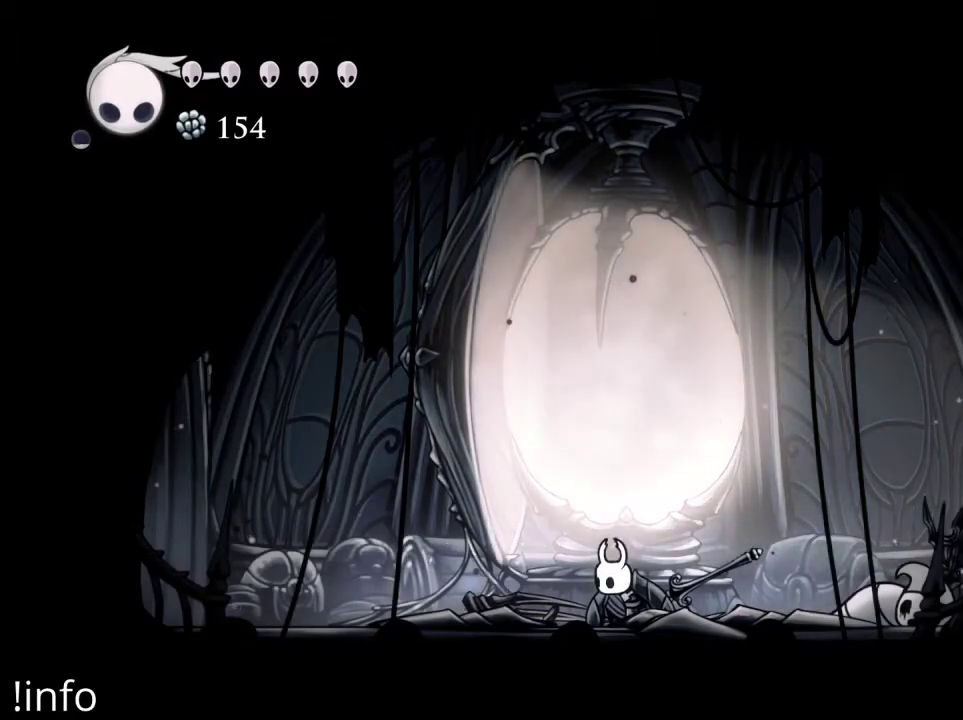
{"buttons": [], "left_stick": "center", "right_stick": "center", "events": []}
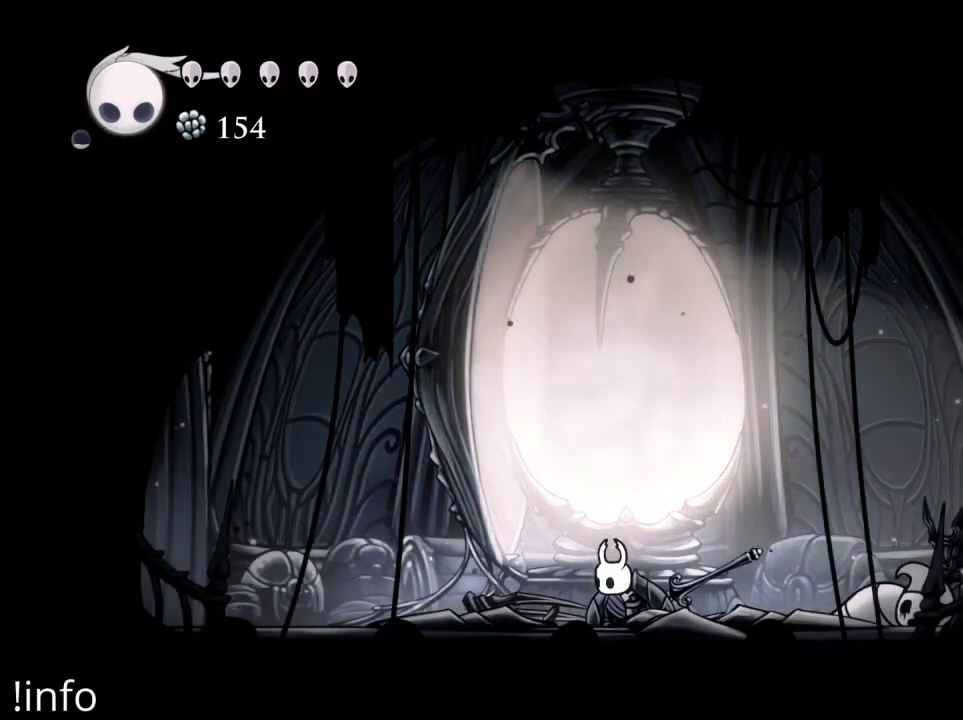
{"buttons": [], "left_stick": "center", "right_stick": "center", "events": []}
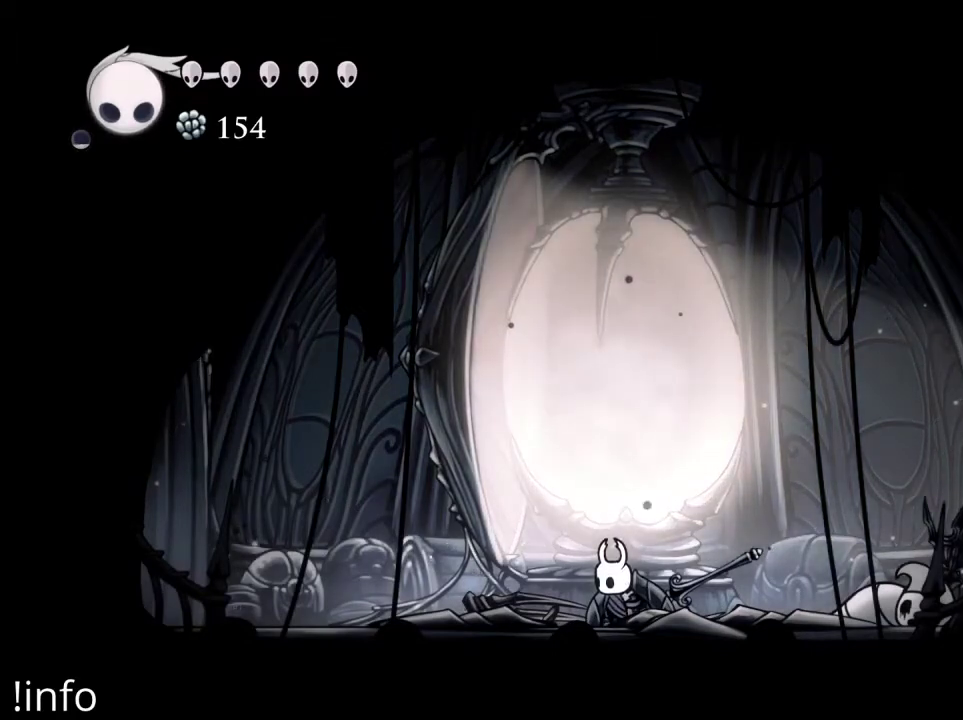
{"buttons": [], "left_stick": "center", "right_stick": "center", "events": []}
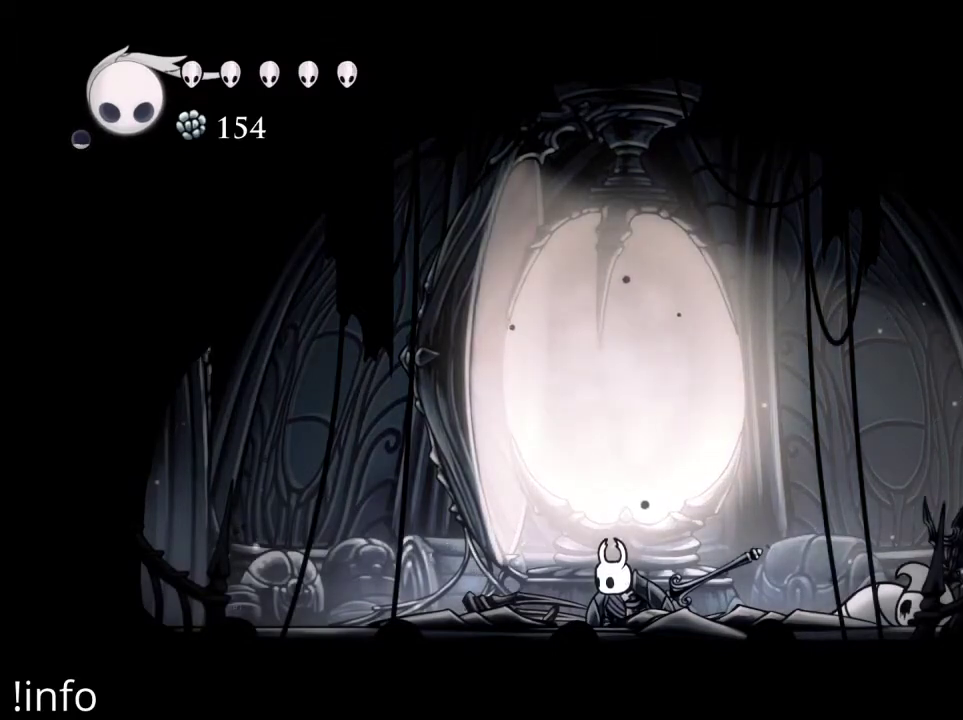
{"buttons": ["A"], "left_stick": "center", "right_stick": "center", "events": [[200, "A", "down"]]}
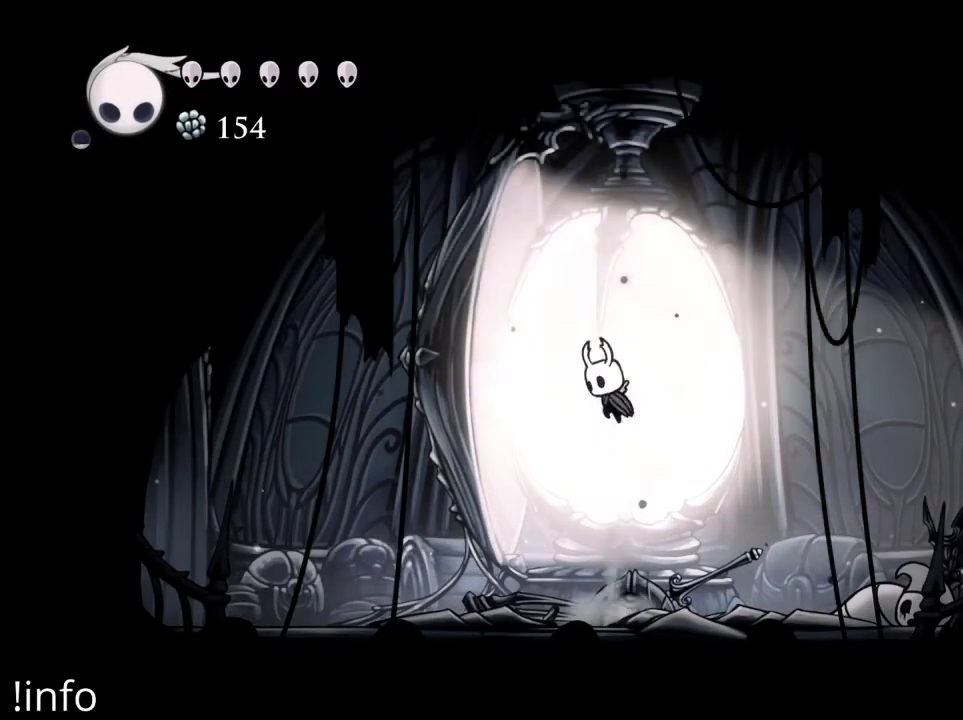
{"buttons": [], "left_stick": "center", "right_stick": "center", "events": [[333, "A", "up"]]}
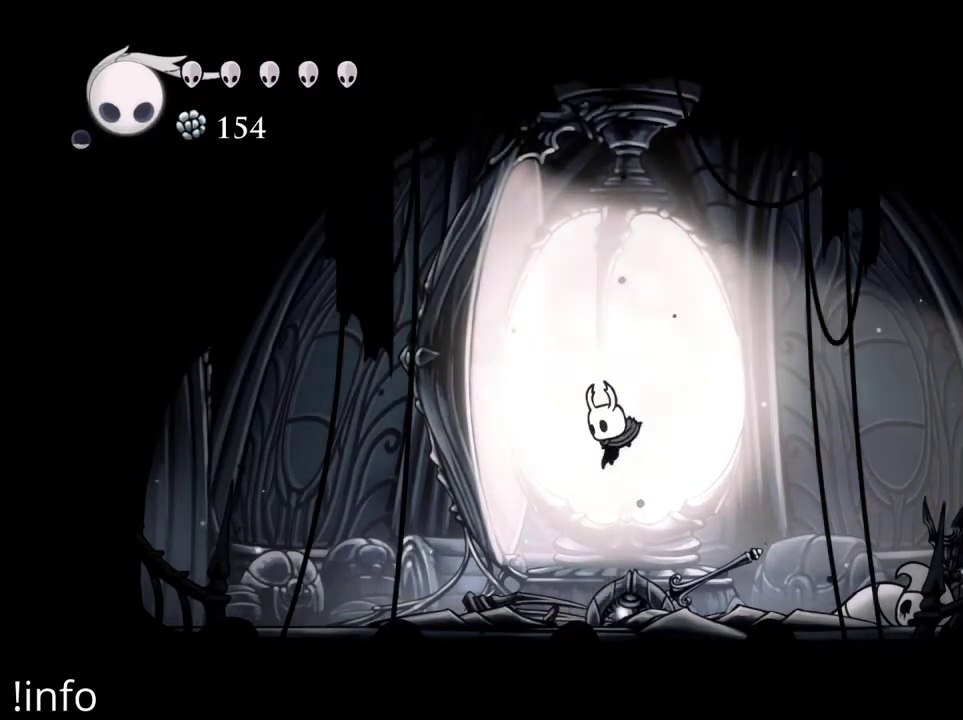
{"buttons": [], "left_stick": "center", "right_stick": "center", "events": []}
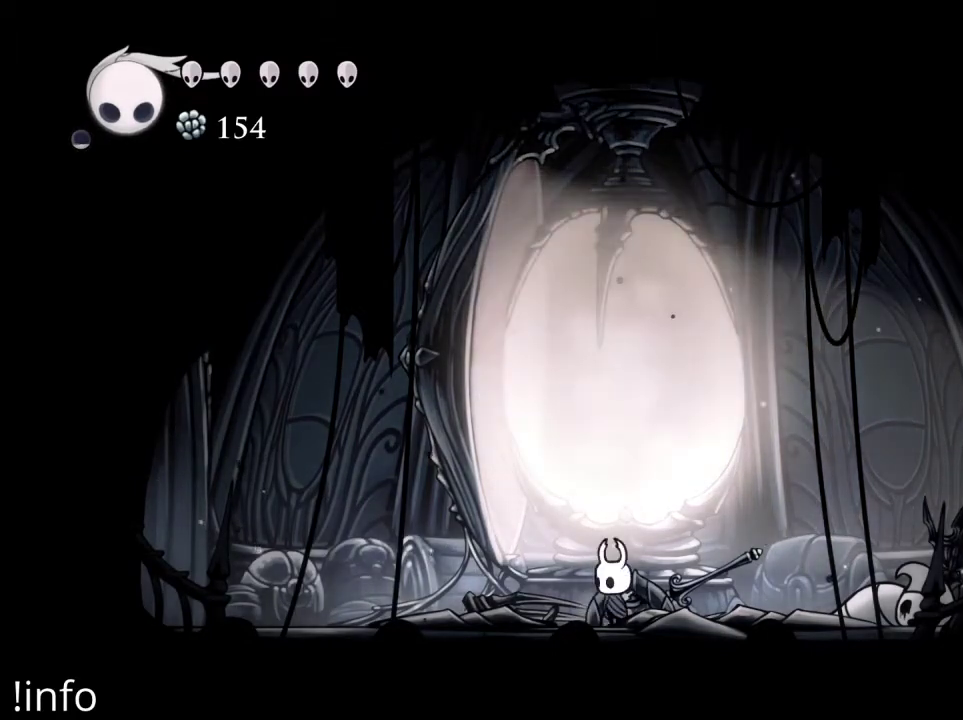
{"buttons": [], "left_stick": "center", "right_stick": "center", "events": []}
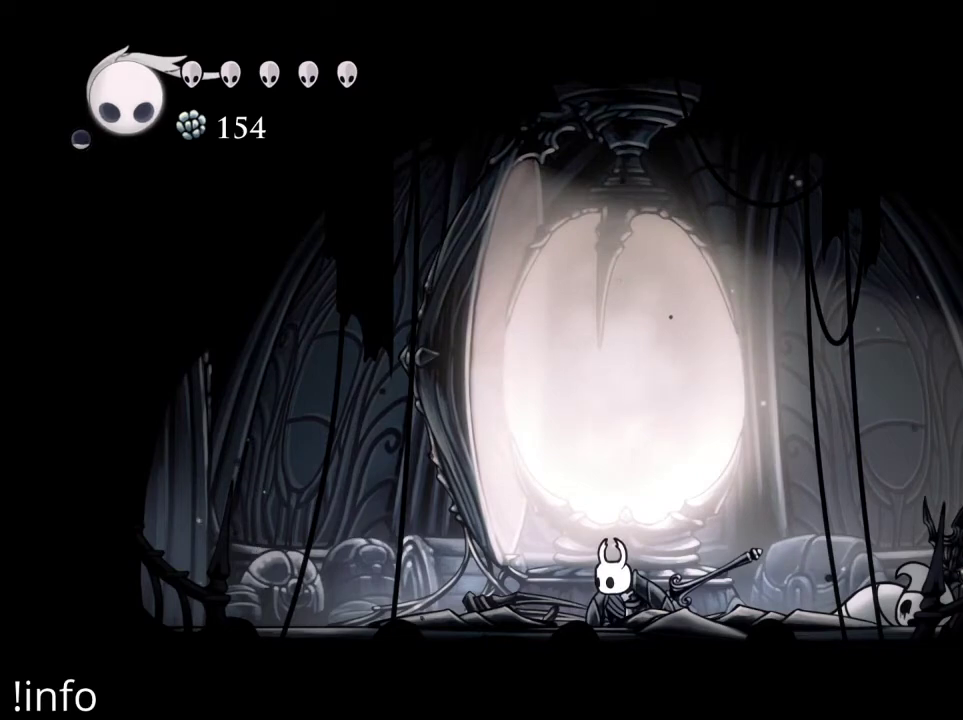
{"buttons": [], "left_stick": "center", "right_stick": "center", "events": []}
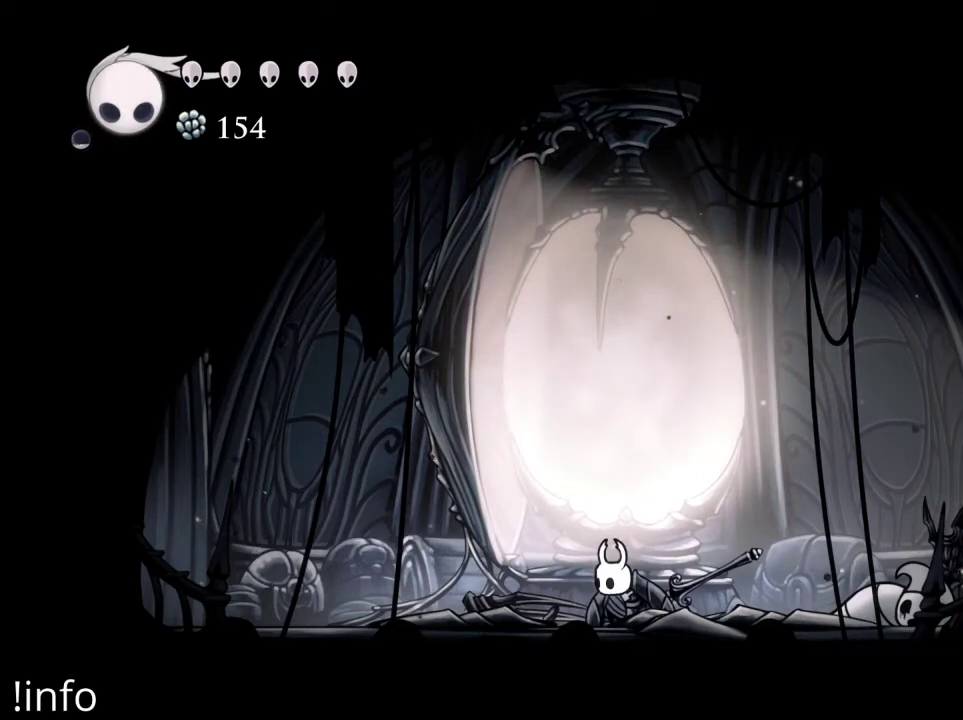
{"buttons": [], "left_stick": "center", "right_stick": "center", "events": []}
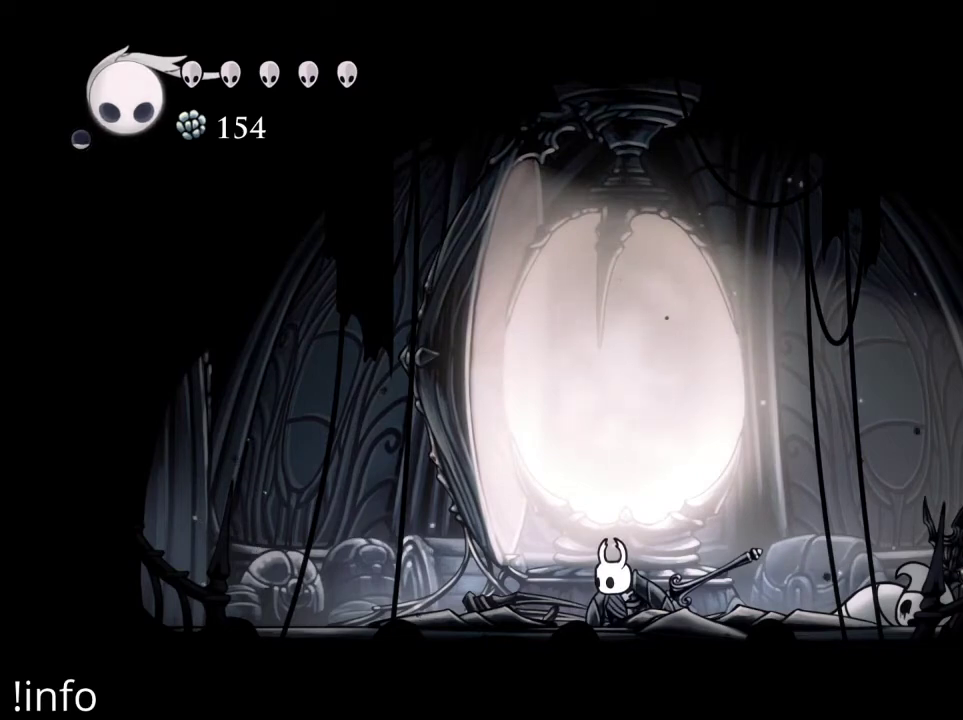
{"buttons": [], "left_stick": "center", "right_stick": "center", "events": []}